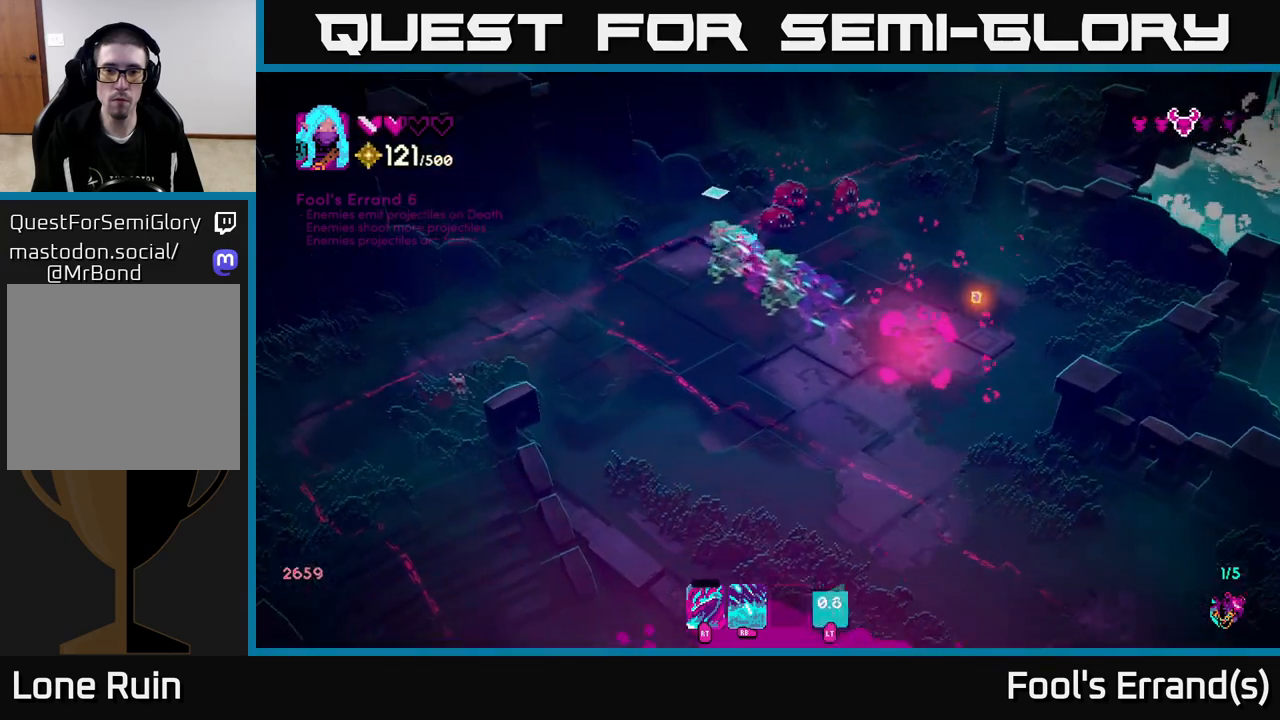
Gameplay with a controller (Xbox layout); each line is a JSON object with the inputs held at the frame after it. "events" lists button and stick changes between this image and that frame as [ms after this image, input, new state], when the widget could be followed in between. Not read: L3 R3.
{"buttons": [], "left_stick": "down-right", "right_stick": "up", "events": [[167, "right_stick", "up-right"], [183, "R1", "down"], [250, "R1", "up"], [433, "right_stick", "up"]]}
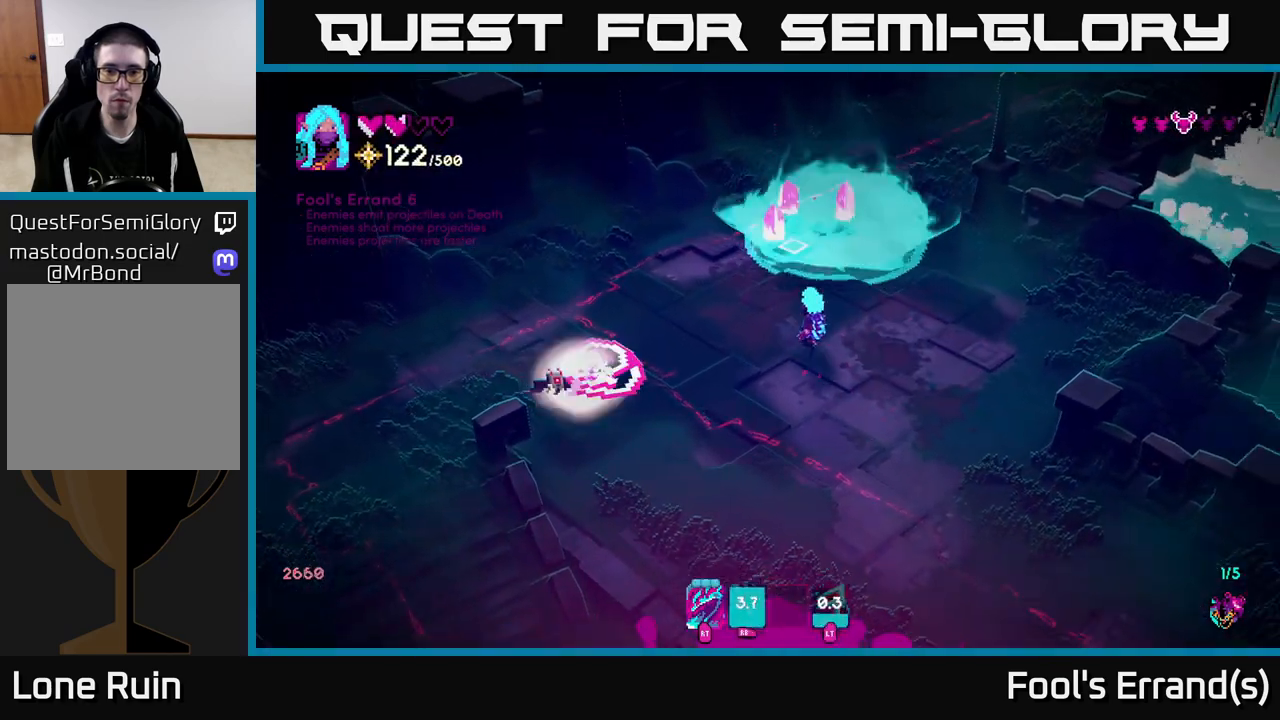
{"buttons": ["L2"], "left_stick": "down-right", "right_stick": "up", "events": [[100, "left_stick", "up-right"], [317, "R2", "down"], [400, "R2", "up"], [467, "L2", "down"], [467, "left_stick", "down-right"]]}
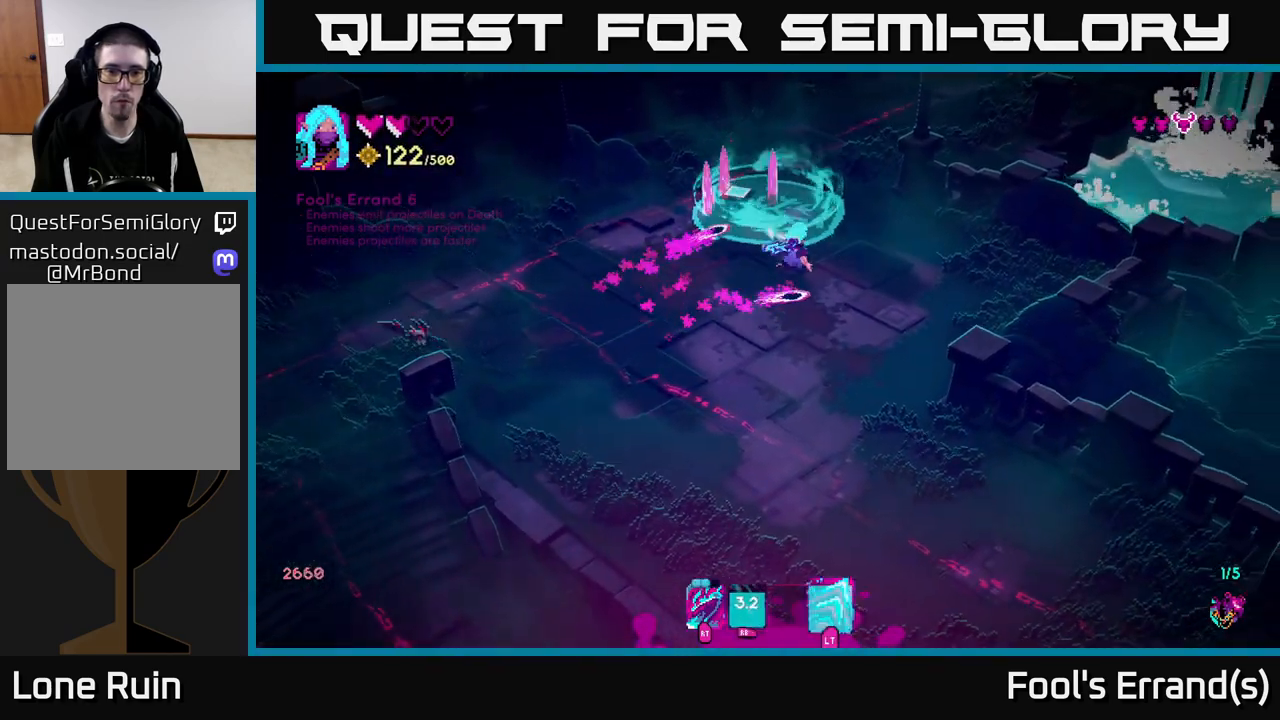
{"buttons": [], "left_stick": "down-left", "right_stick": "up-left", "events": [[33, "right_stick", "up-left"], [100, "L2", "up"], [150, "right_stick", "left"], [267, "left_stick", "down-left"], [350, "right_stick", "up-left"]]}
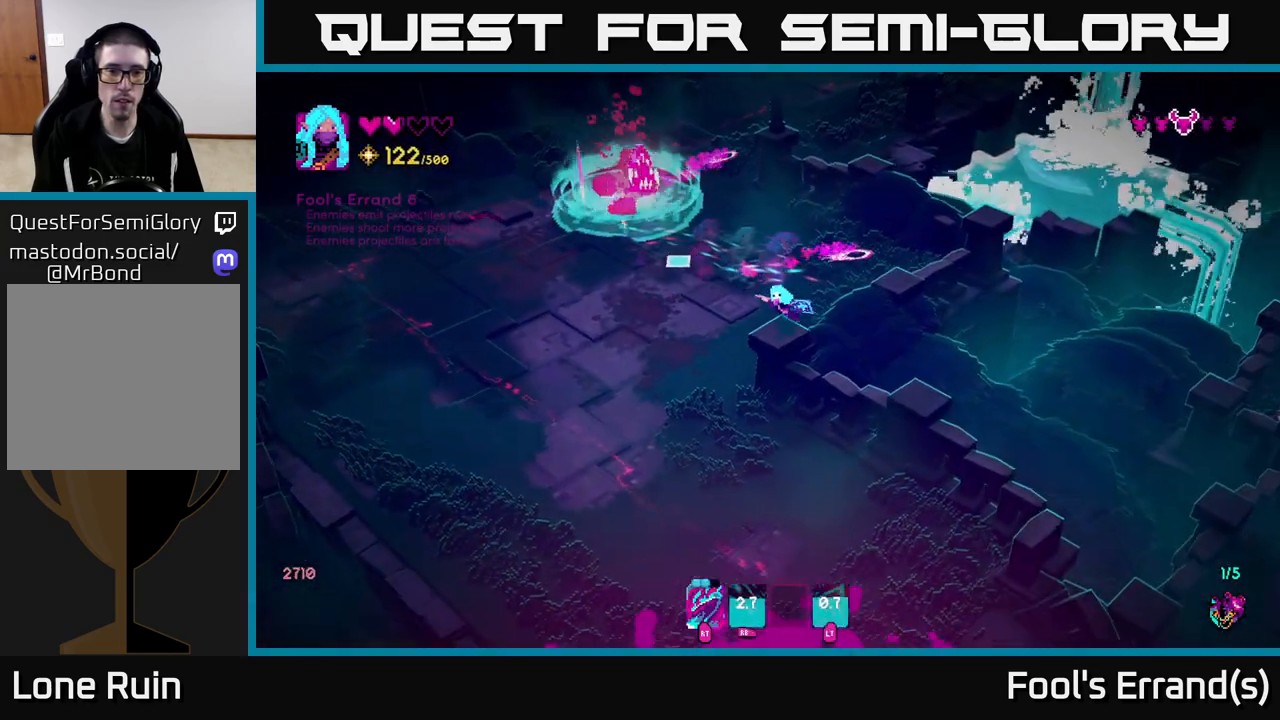
{"buttons": [], "left_stick": "left", "right_stick": "up-left", "events": [[133, "left_stick", "up-left"], [350, "R2", "down"], [417, "left_stick", "left"], [433, "R2", "up"]]}
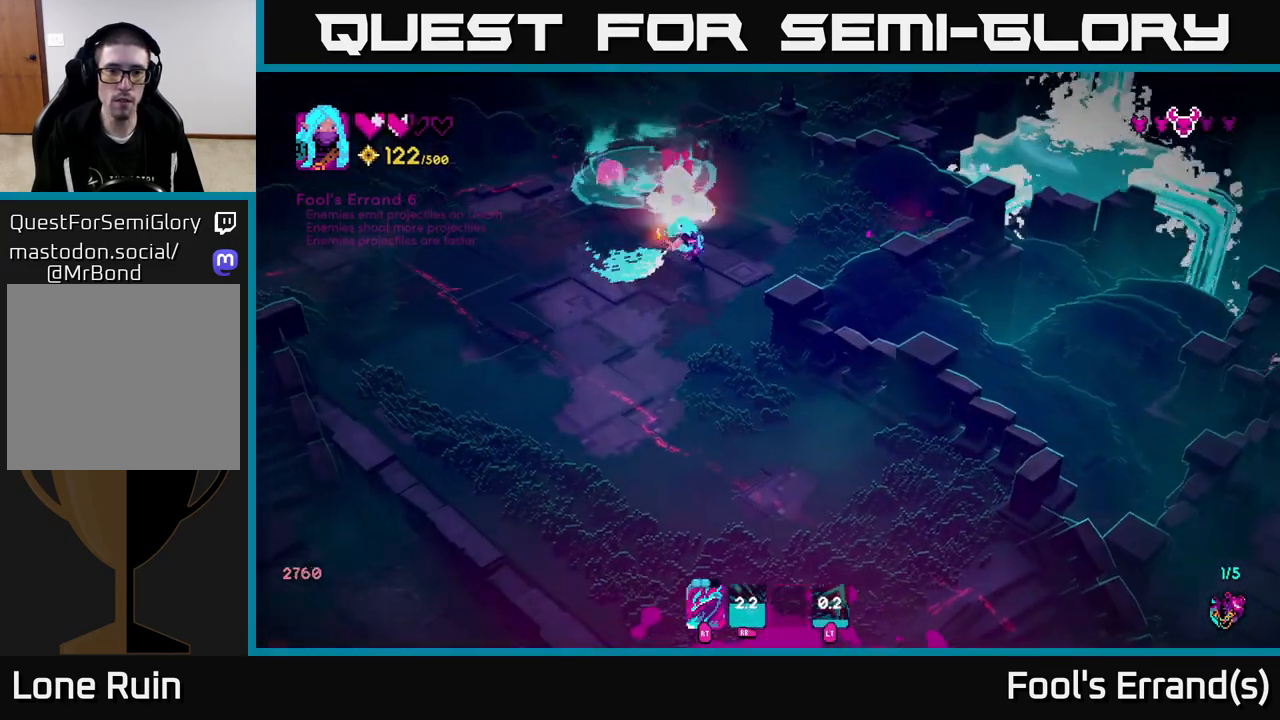
{"buttons": [], "left_stick": "down-left", "right_stick": "up", "events": [[183, "right_stick", "up"], [333, "R2", "down"], [367, "left_stick", "down-left"], [433, "R2", "up"]]}
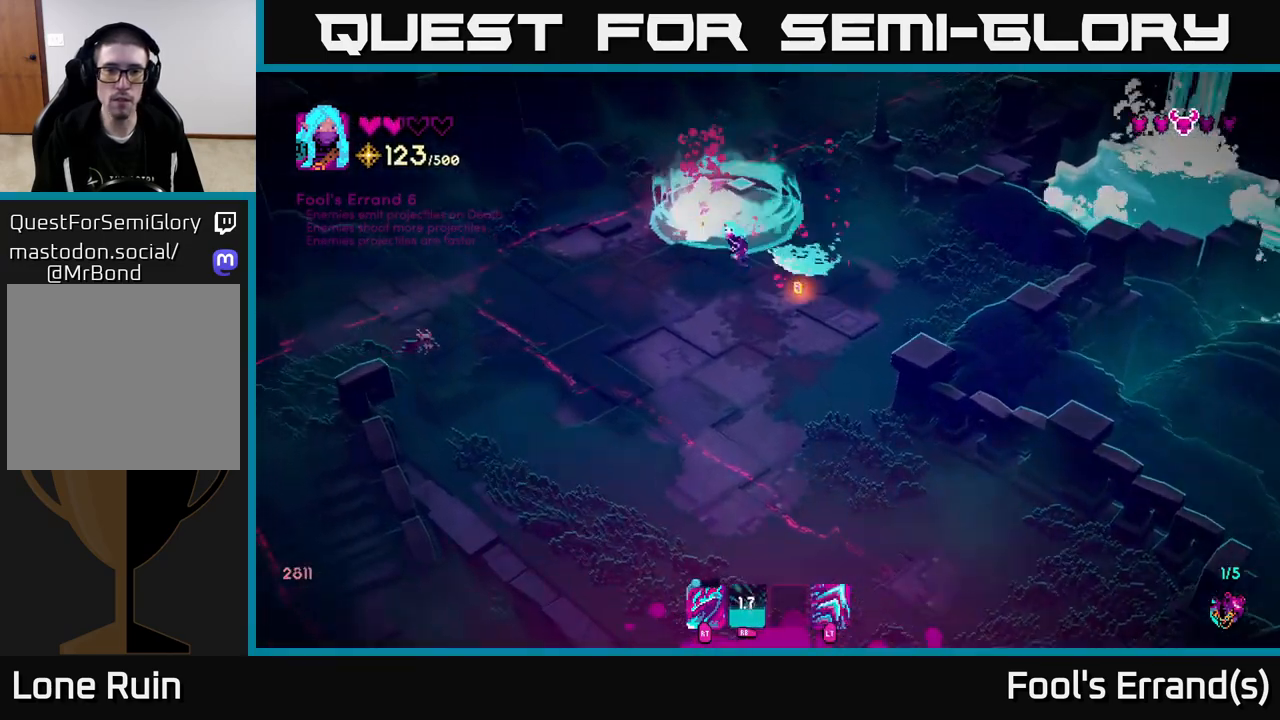
{"buttons": [], "left_stick": "up", "right_stick": "down-left", "events": [[133, "left_stick", "up"], [167, "L2", "down"], [283, "L2", "up"], [317, "right_stick", "down-left"]]}
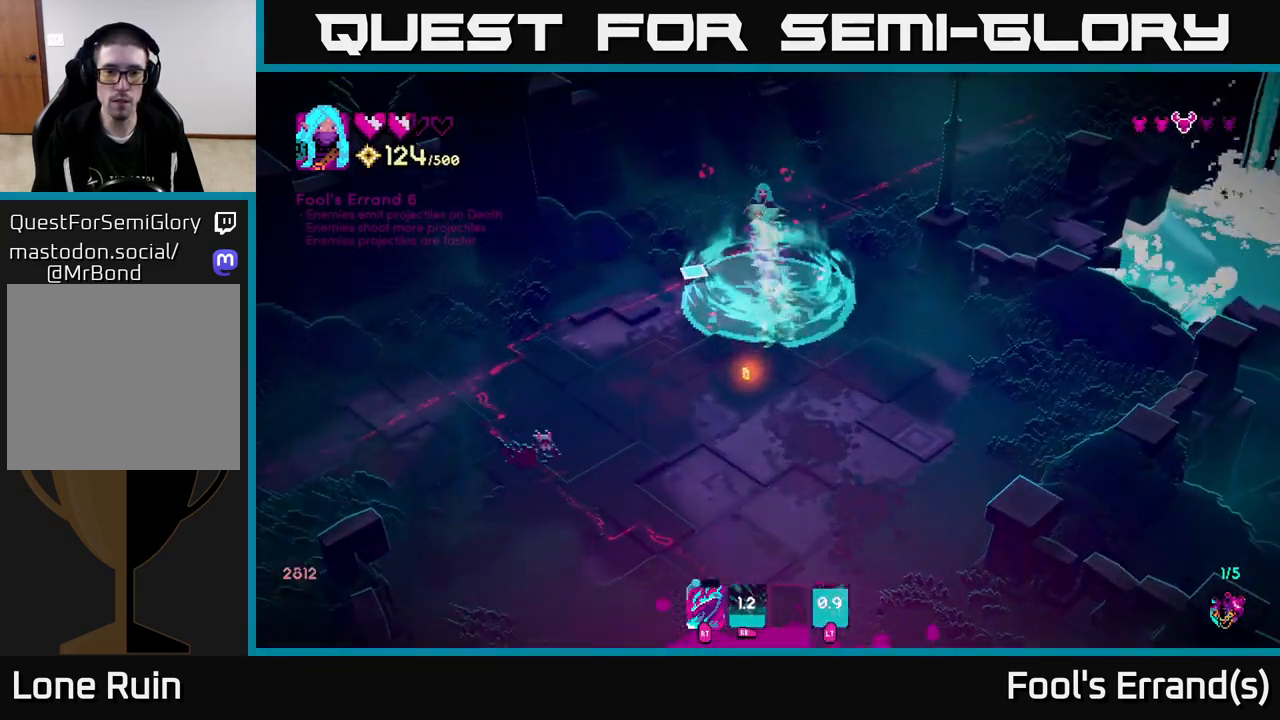
{"buttons": [], "left_stick": "down", "right_stick": "down", "events": [[50, "left_stick", "down-left"], [100, "left_stick", "down"], [200, "right_stick", "down"]]}
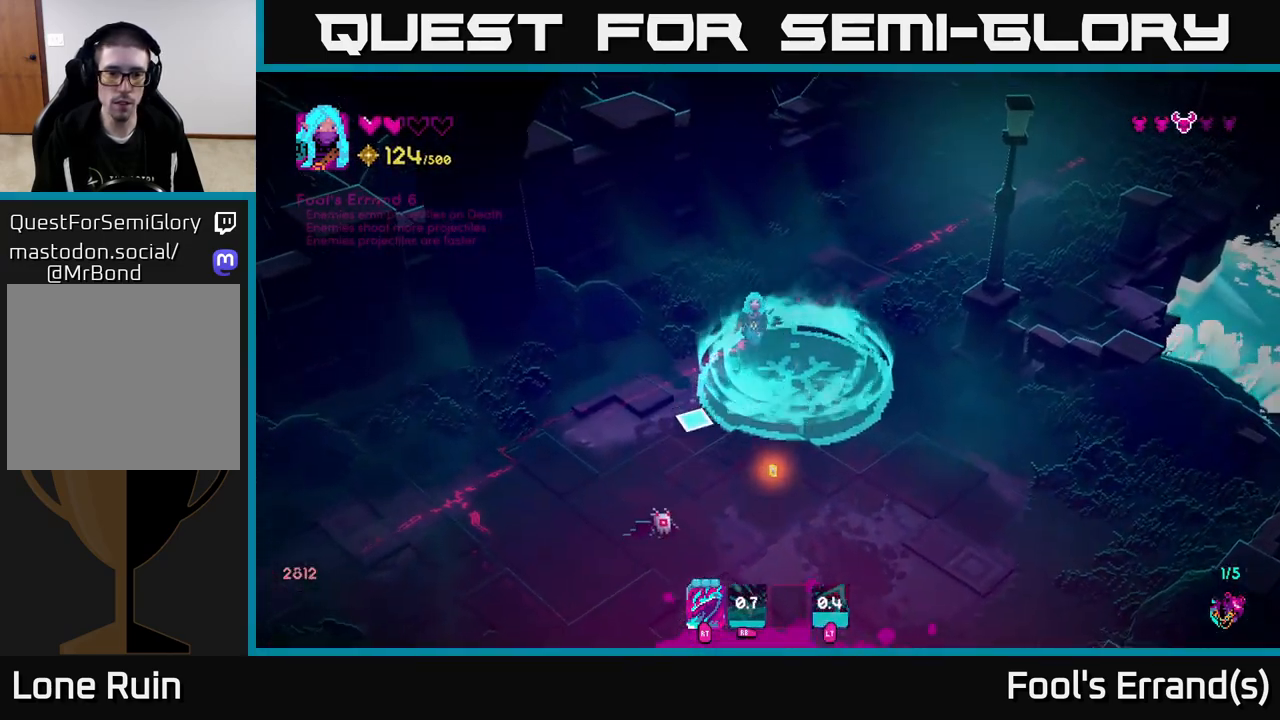
{"buttons": [], "left_stick": "down-left", "right_stick": "down", "events": [[100, "R2", "down"], [200, "R2", "up"], [350, "left_stick", "down-left"]]}
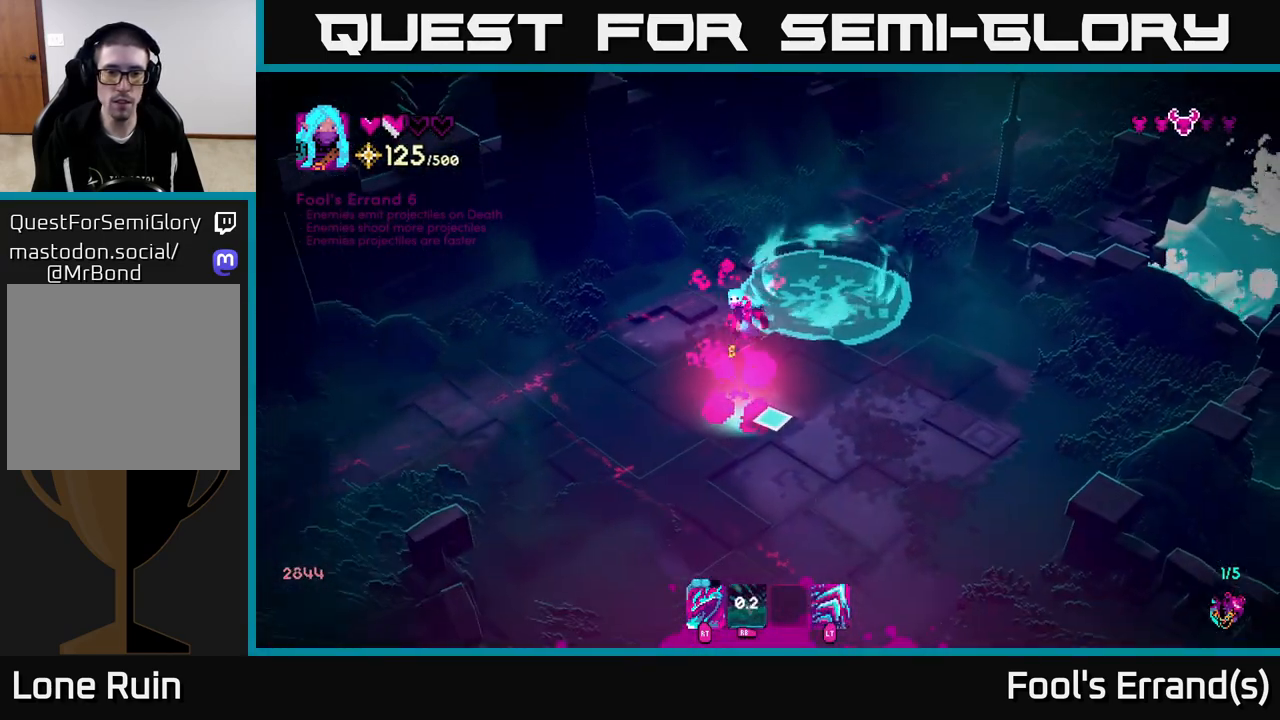
{"buttons": [], "left_stick": "down-right", "right_stick": "down-right", "events": [[150, "left_stick", "down"], [217, "right_stick", "down-right"], [250, "left_stick", "down-right"]]}
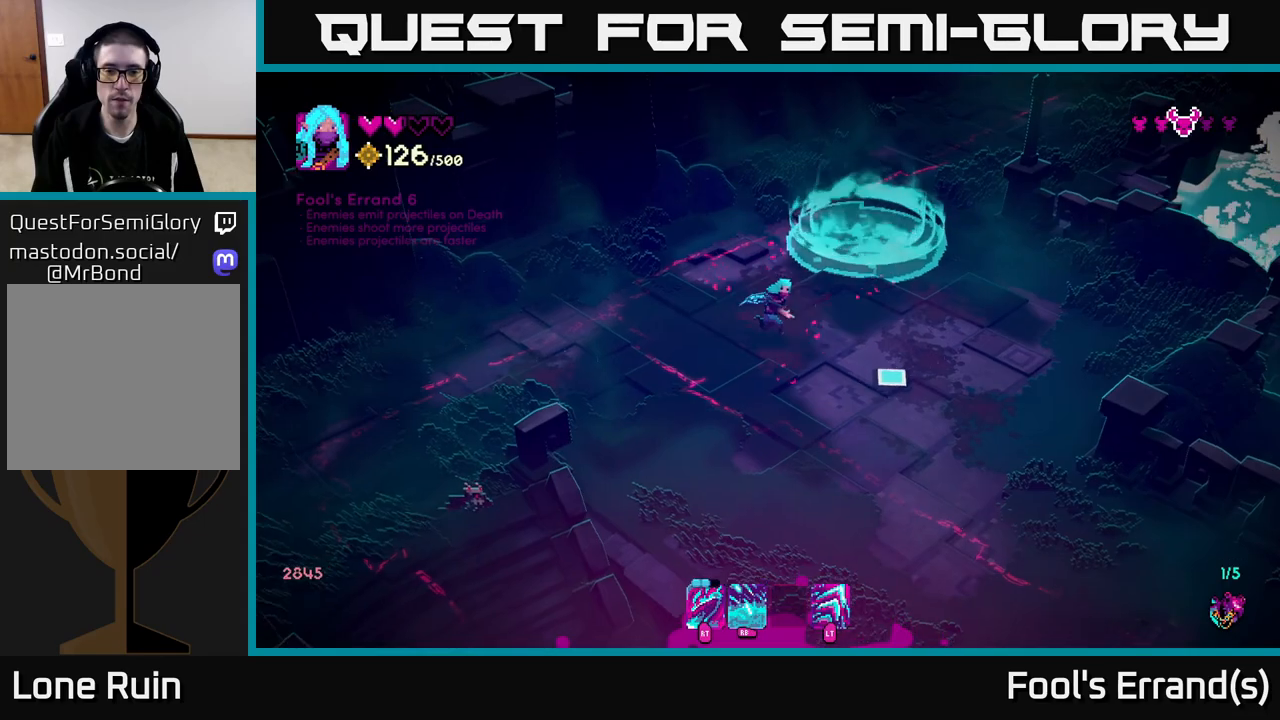
{"buttons": [], "left_stick": "down-left", "right_stick": "down-left", "events": [[183, "right_stick", "down-left"], [200, "left_stick", "down-left"]]}
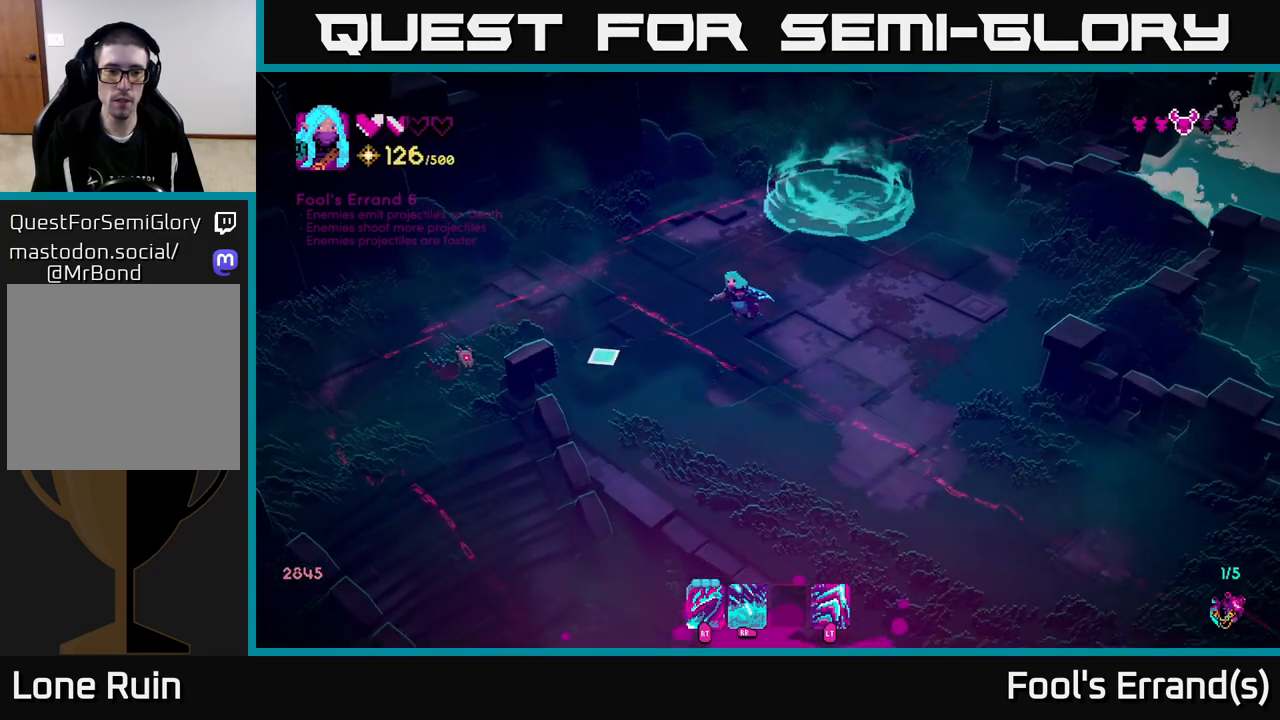
{"buttons": [], "left_stick": "center", "right_stick": "left", "events": [[217, "R2", "down"], [250, "right_stick", "left"], [283, "R2", "up"], [450, "left_stick", "center"]]}
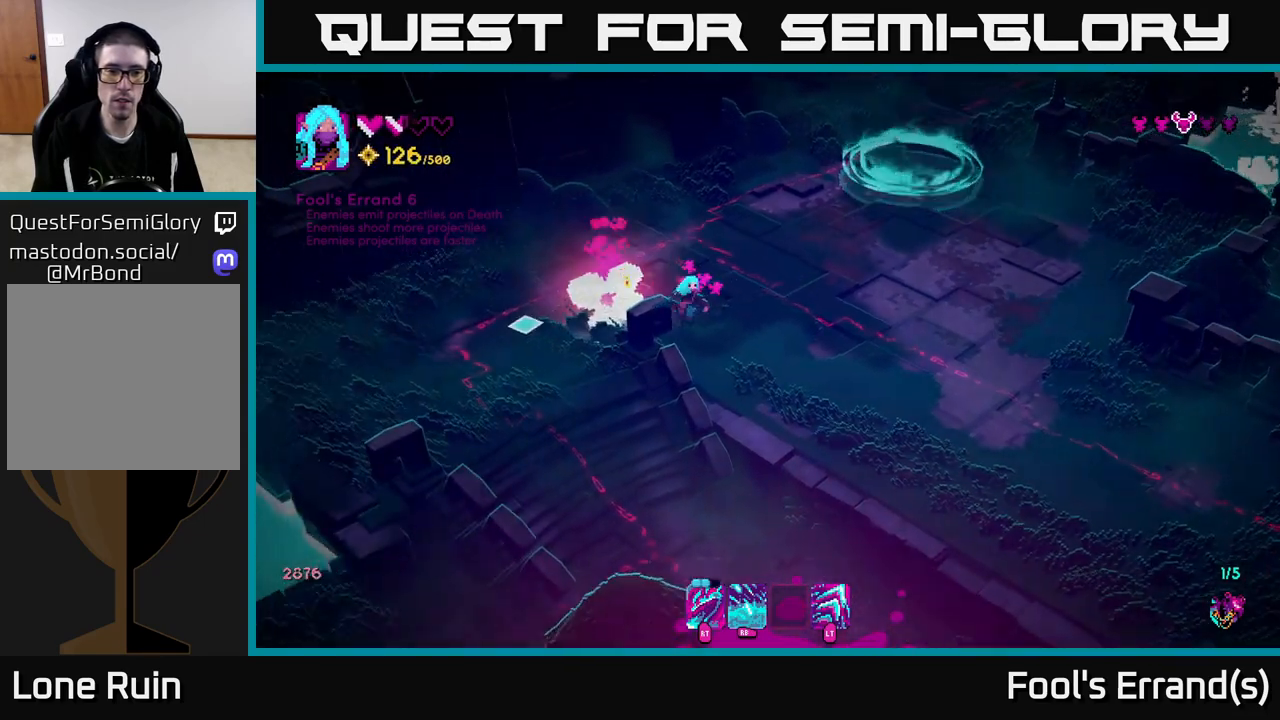
{"buttons": [], "left_stick": "right", "right_stick": "right", "events": [[150, "left_stick", "up"], [200, "left_stick", "up-left"], [300, "right_stick", "center"], [367, "left_stick", "down"], [467, "left_stick", "right"], [483, "right_stick", "right"]]}
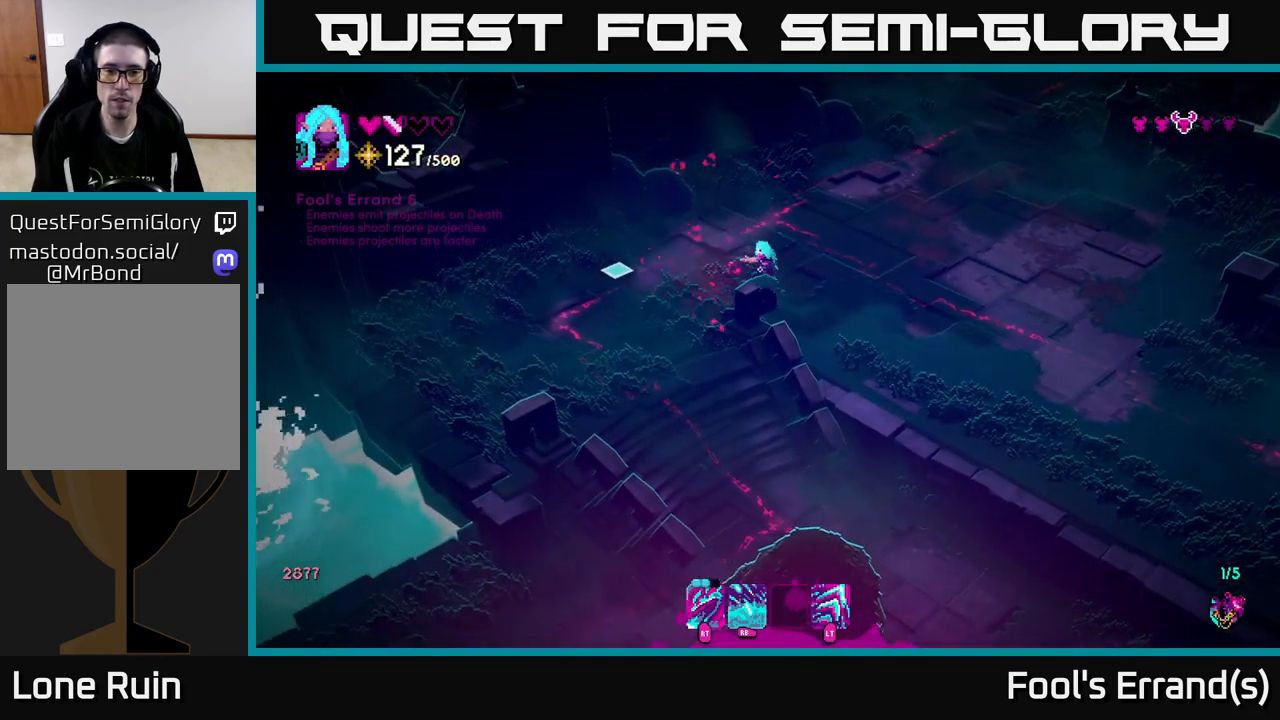
{"buttons": [], "left_stick": "down-right", "right_stick": "right", "events": [[200, "left_stick", "down-right"]]}
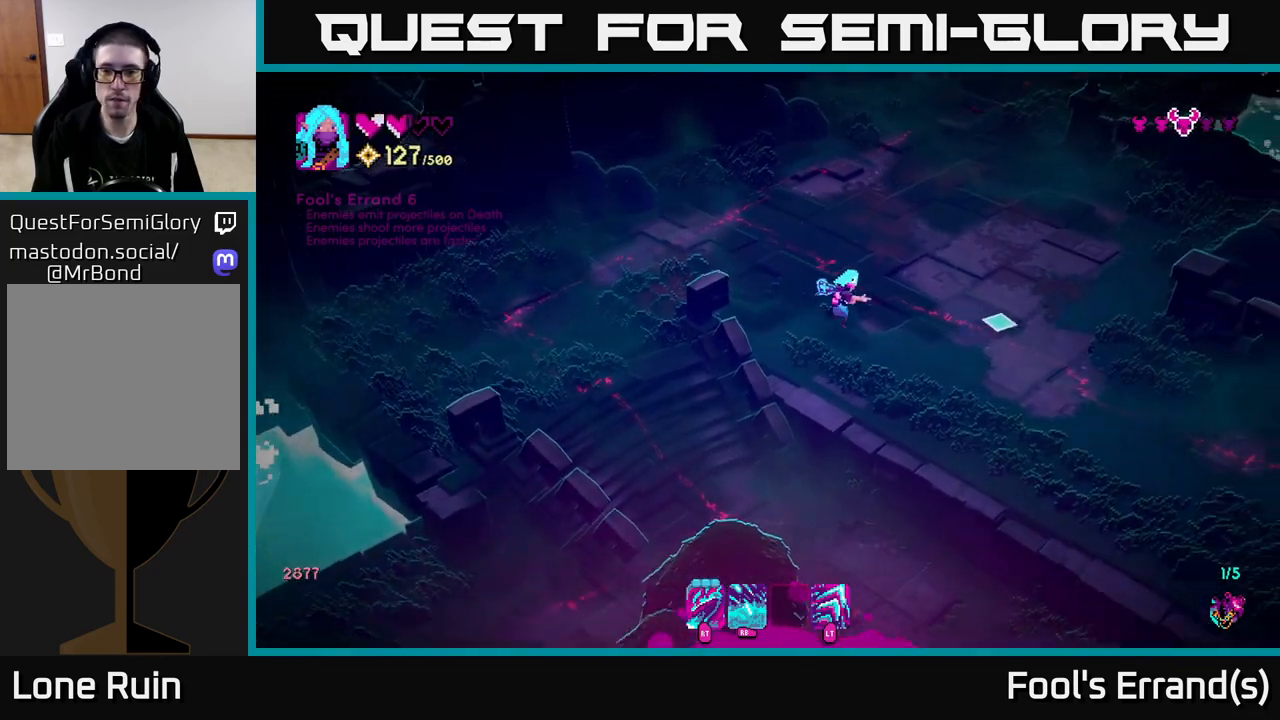
{"buttons": [], "left_stick": "down-right", "right_stick": "down-right", "events": [[200, "right_stick", "down-right"]]}
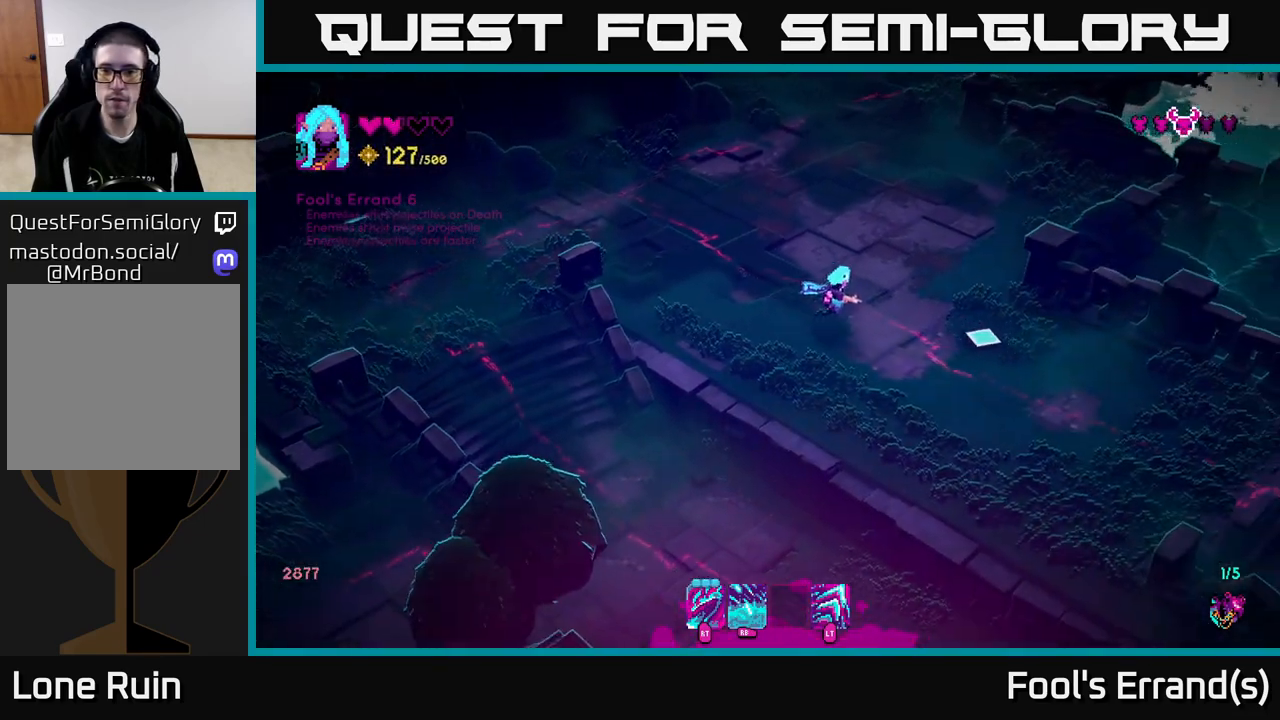
{"buttons": [], "left_stick": "down-right", "right_stick": "down-right", "events": []}
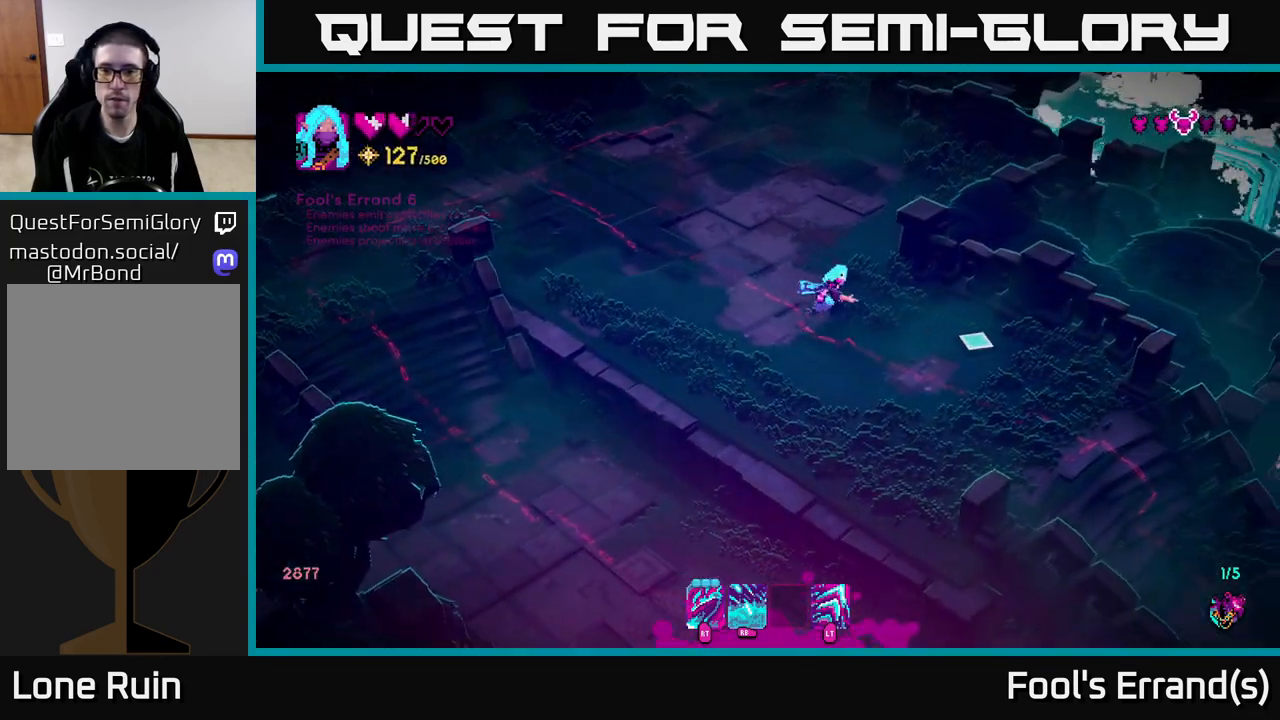
{"buttons": [], "left_stick": "down-right", "right_stick": "down-right", "events": []}
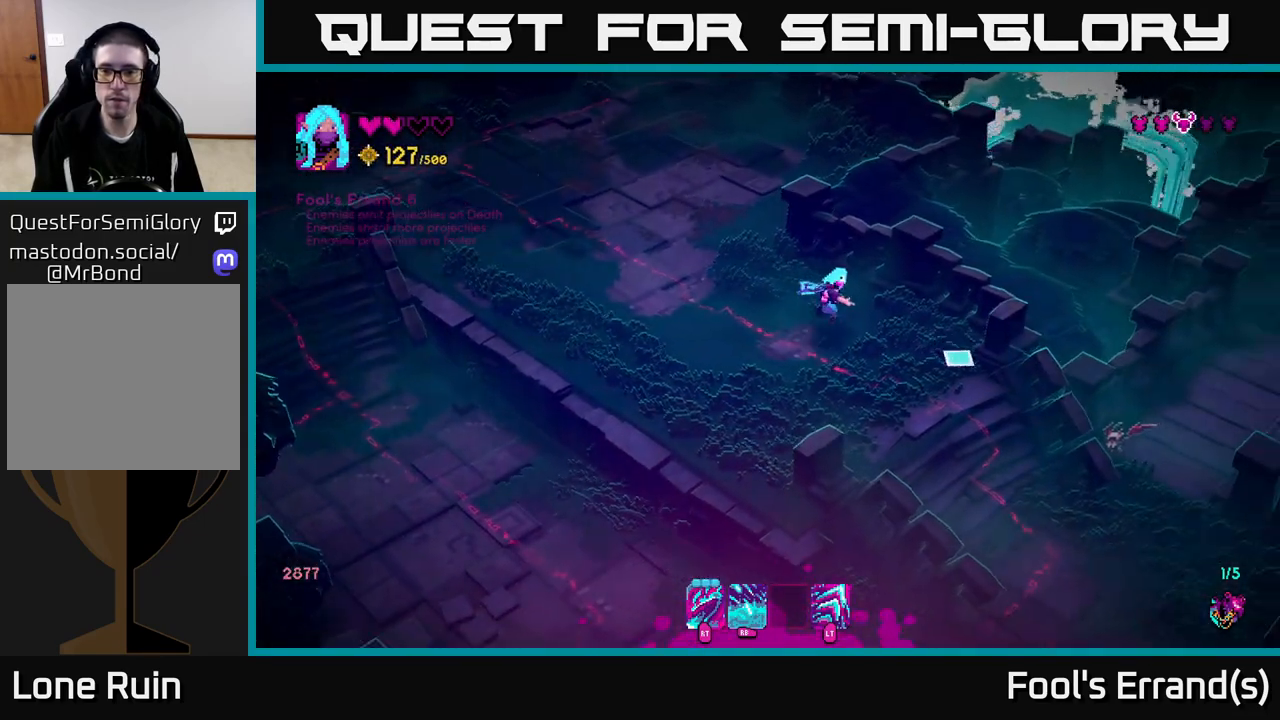
{"buttons": [], "left_stick": "down", "right_stick": "down-right", "events": [[250, "R1", "down"], [367, "R1", "up"], [400, "left_stick", "left"], [483, "left_stick", "down"]]}
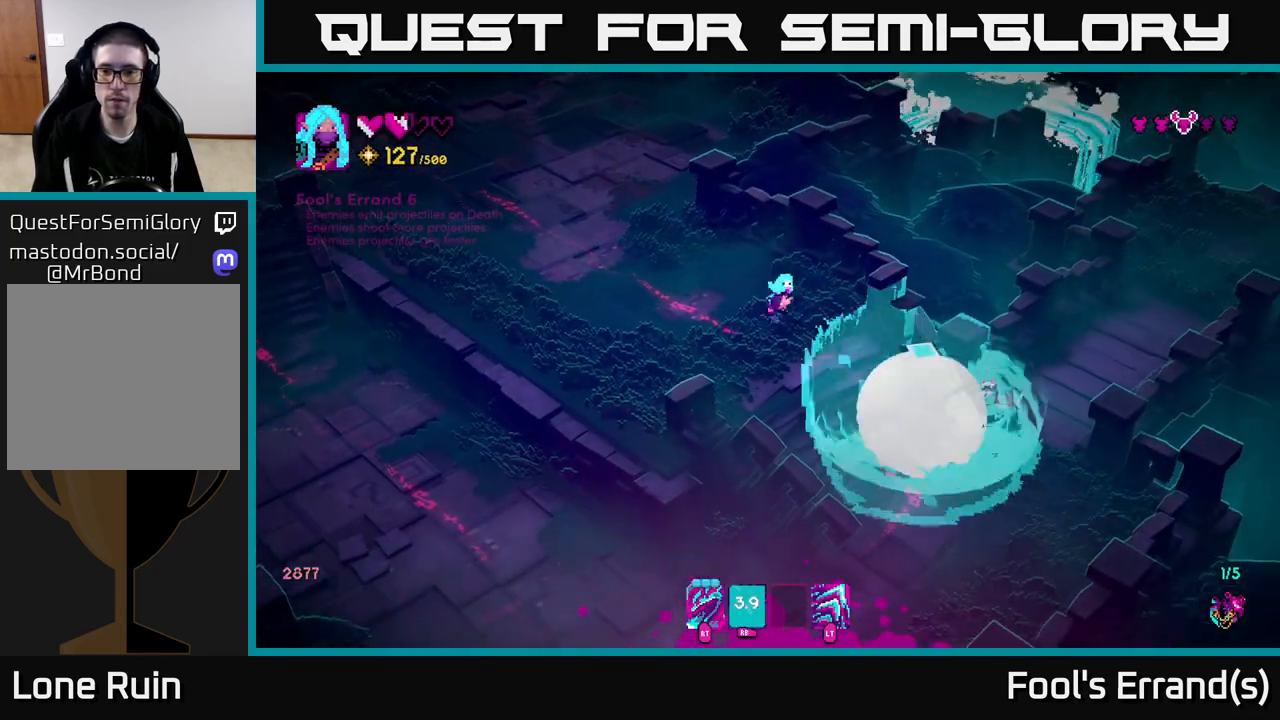
{"buttons": [], "left_stick": "down-right", "right_stick": "right", "events": [[200, "left_stick", "center"], [200, "right_stick", "right"], [250, "left_stick", "down-right"]]}
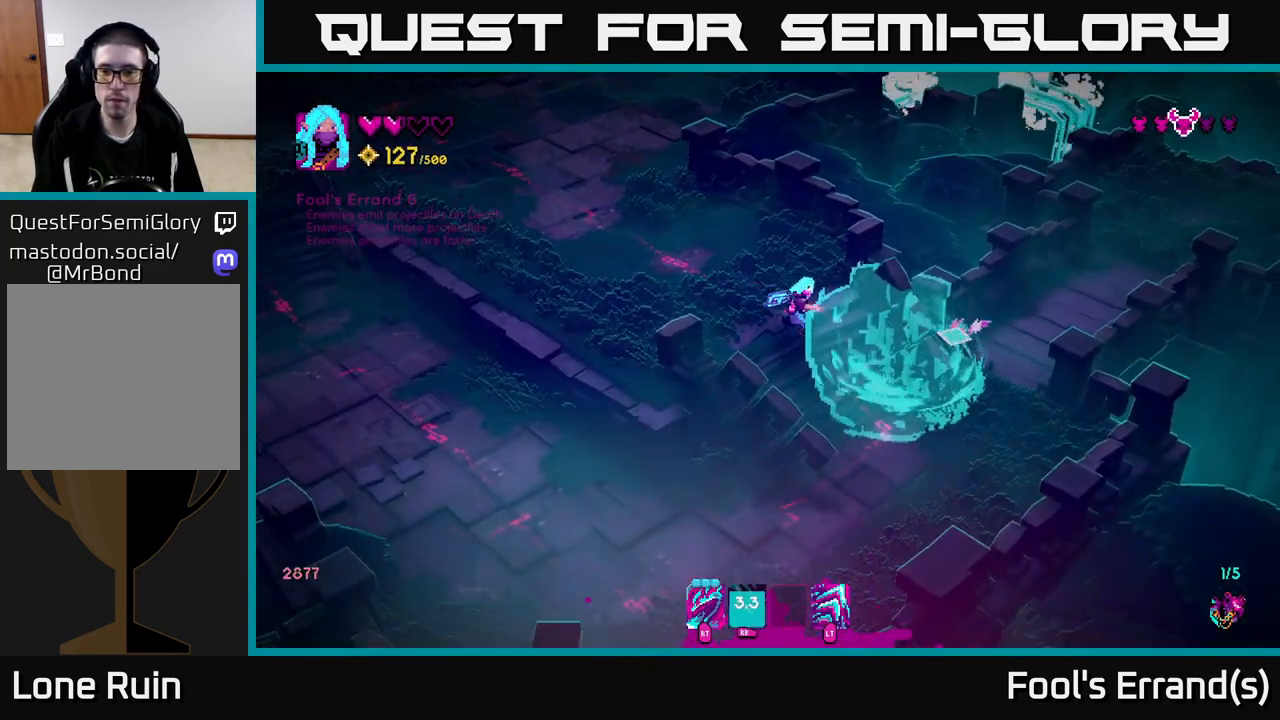
{"buttons": [], "left_stick": "down", "right_stick": "right", "events": [[100, "R2", "down"], [150, "R2", "up"], [150, "left_stick", "left"], [467, "left_stick", "down"]]}
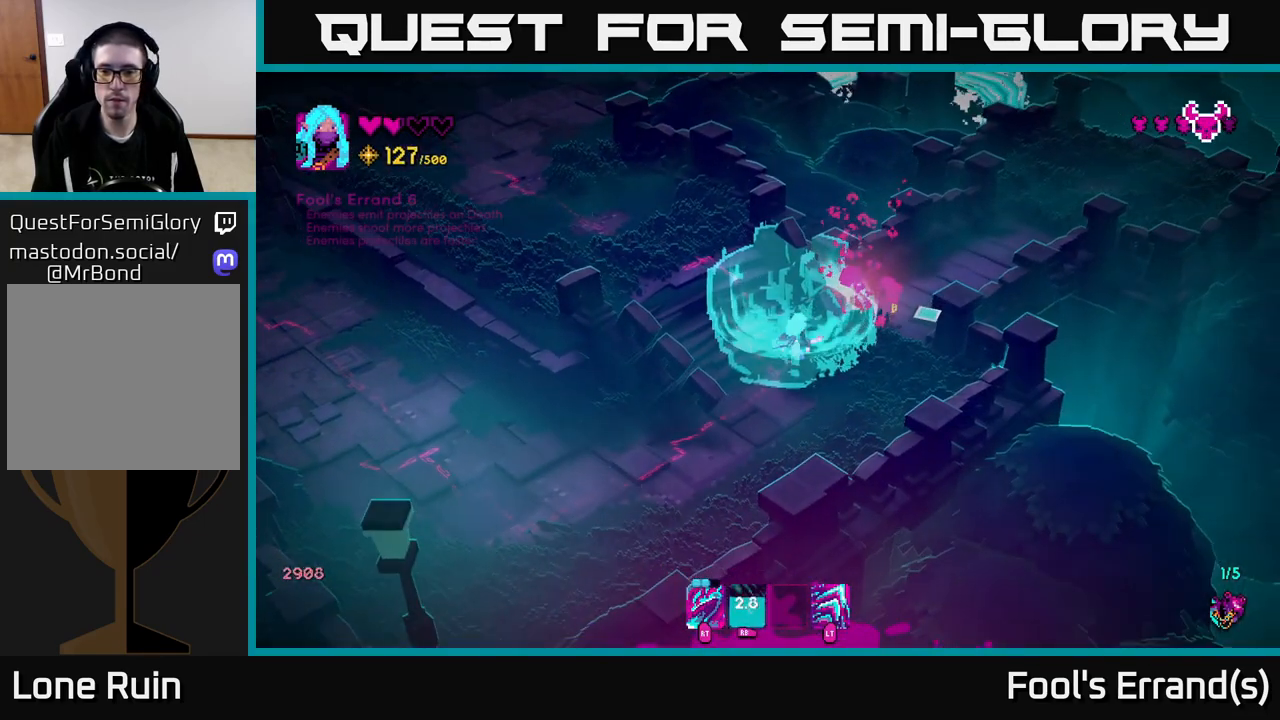
{"buttons": [], "left_stick": "left", "right_stick": "up", "events": [[33, "left_stick", "right"], [217, "right_stick", "up-right"], [417, "left_stick", "left"], [500, "right_stick", "up"]]}
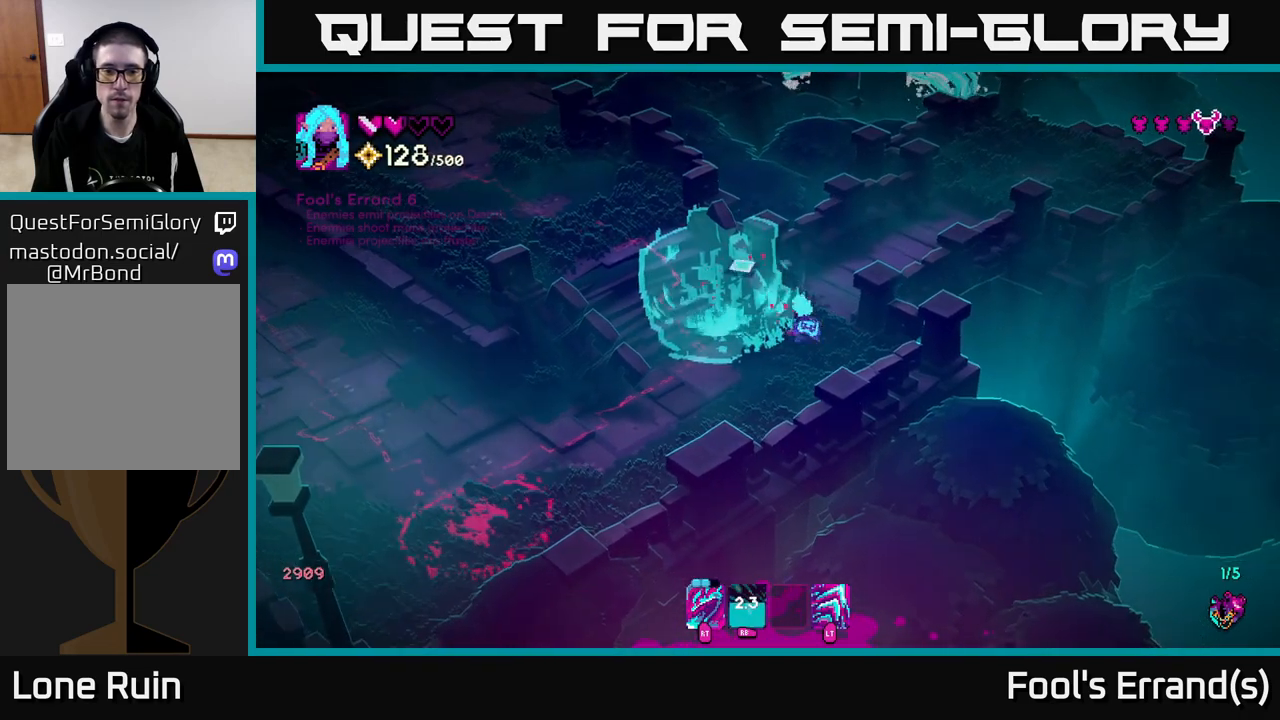
{"buttons": [], "left_stick": "down", "right_stick": "down-left", "events": [[17, "right_stick", "up-left"], [100, "right_stick", "left"], [150, "left_stick", "down-left"], [200, "right_stick", "down-left"], [433, "left_stick", "down"]]}
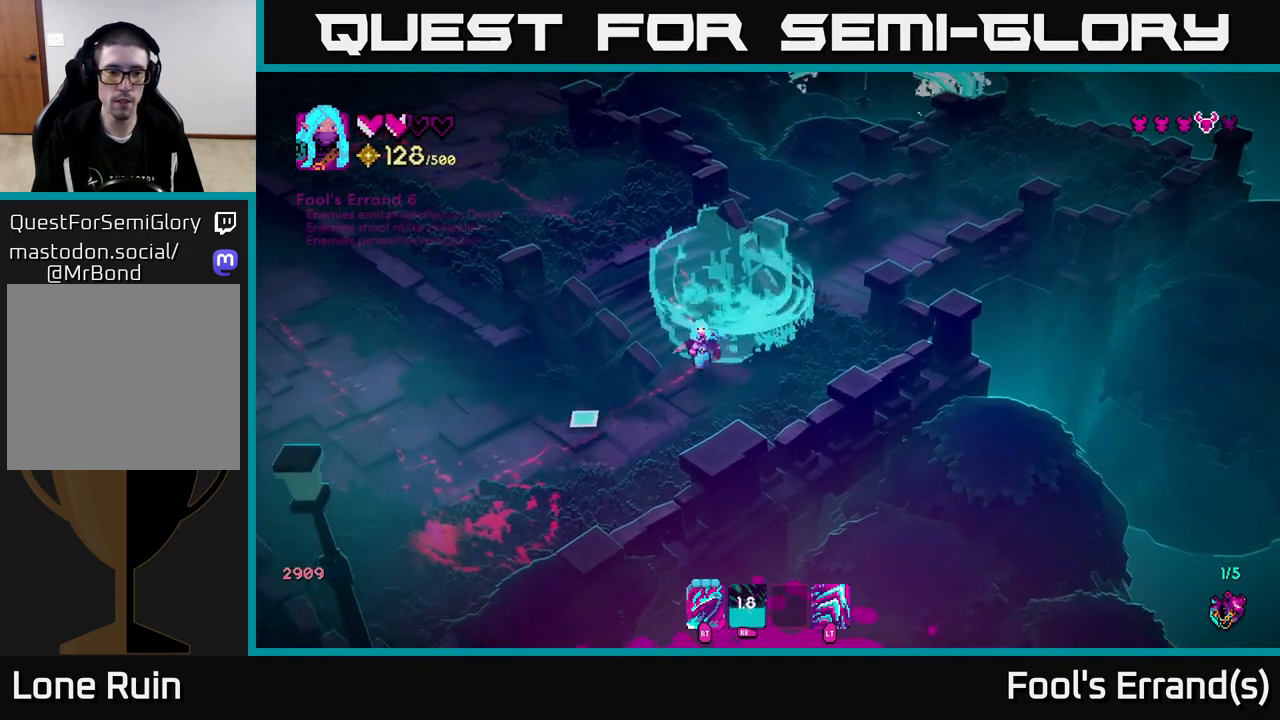
{"buttons": [], "left_stick": "down-left", "right_stick": "down-left", "events": [[217, "left_stick", "down-left"]]}
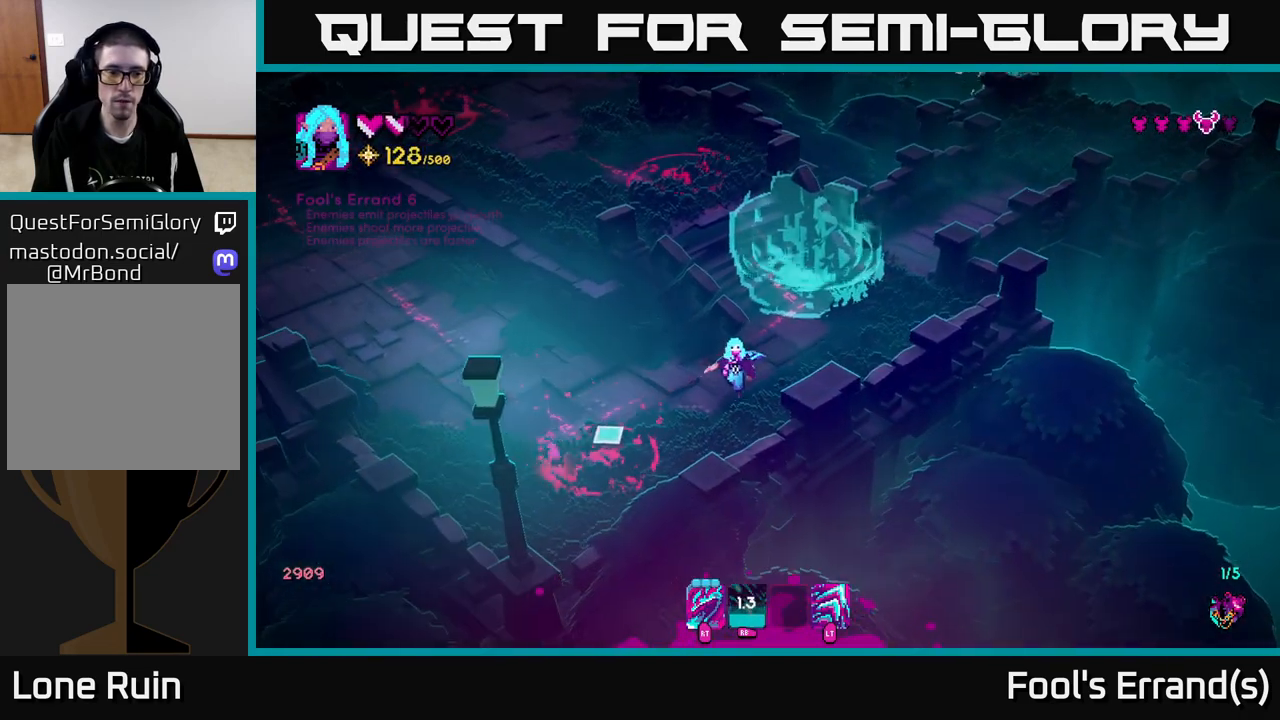
{"buttons": [], "left_stick": "center", "right_stick": "down-left", "events": [[33, "left_stick", "center"], [150, "left_stick", "down-left"], [233, "R2", "down"], [300, "left_stick", "center"], [333, "R2", "up"]]}
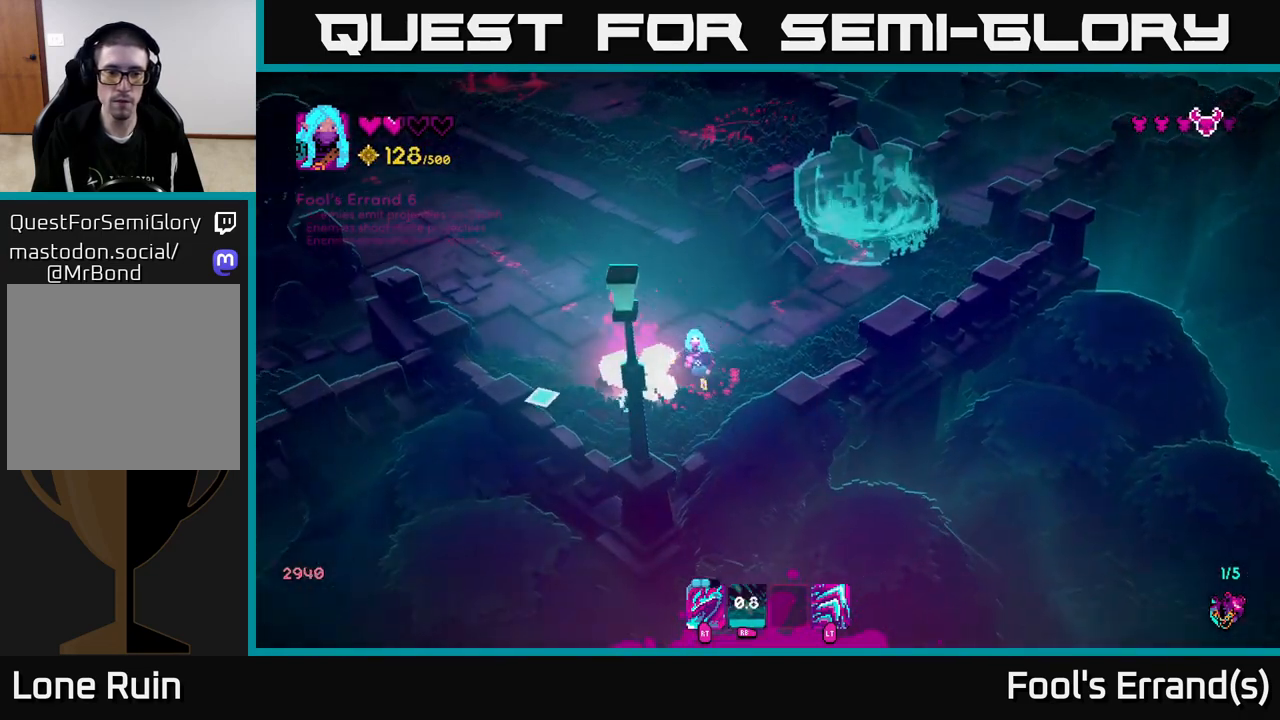
{"buttons": [], "left_stick": "down", "right_stick": "up", "events": [[33, "left_stick", "up"], [383, "right_stick", "up-left"], [400, "left_stick", "down"], [450, "right_stick", "up"]]}
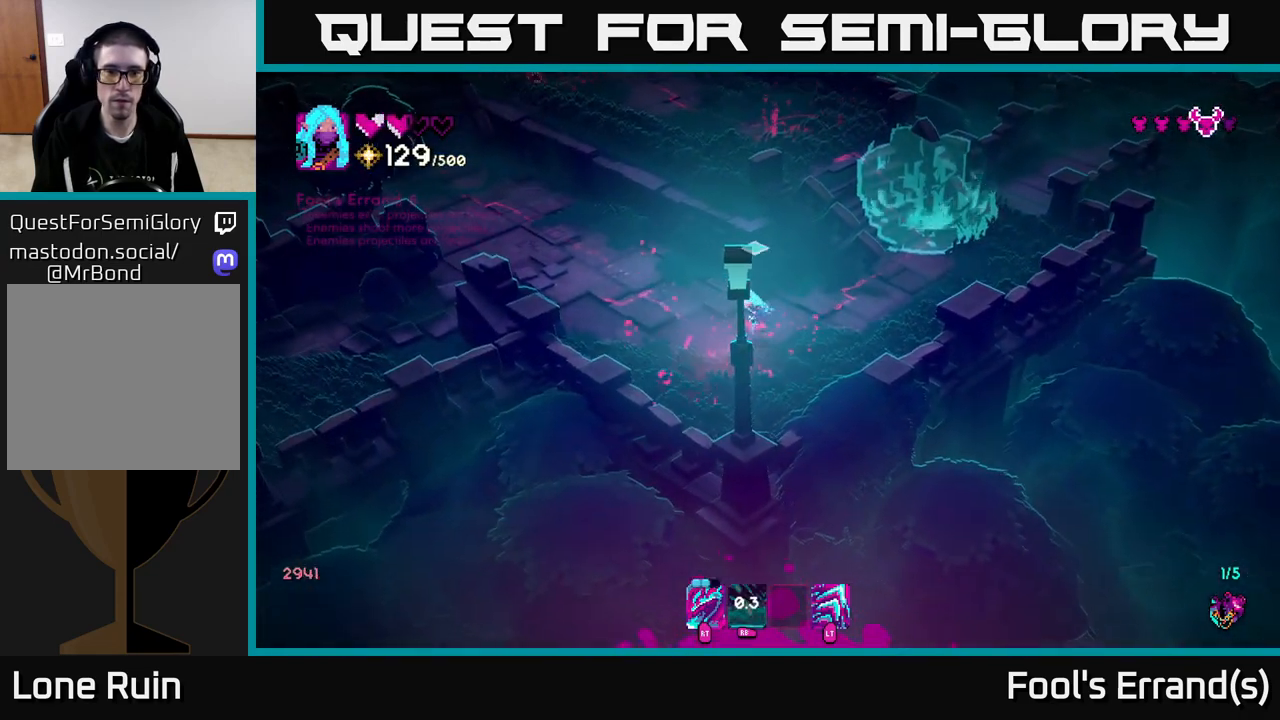
{"buttons": [], "left_stick": "up-right", "right_stick": "up", "events": [[83, "left_stick", "right"], [150, "left_stick", "up-right"]]}
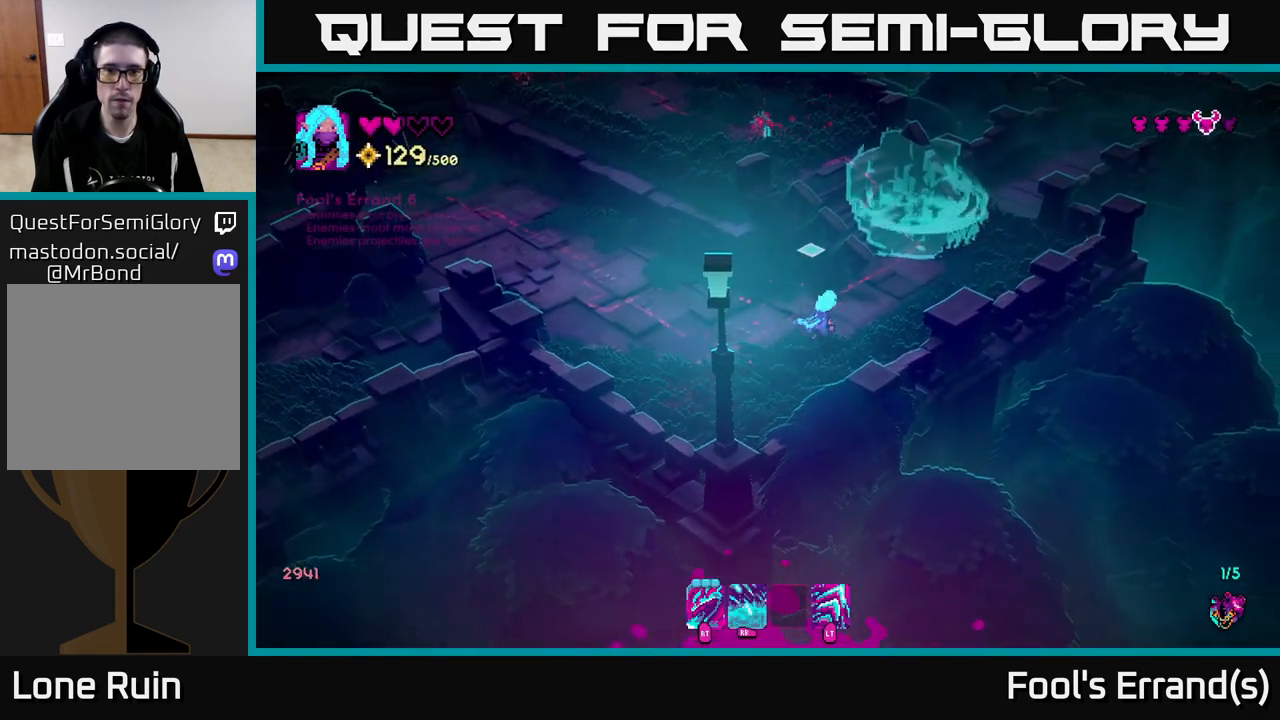
{"buttons": [], "left_stick": "up", "right_stick": "up", "events": [[367, "left_stick", "up"]]}
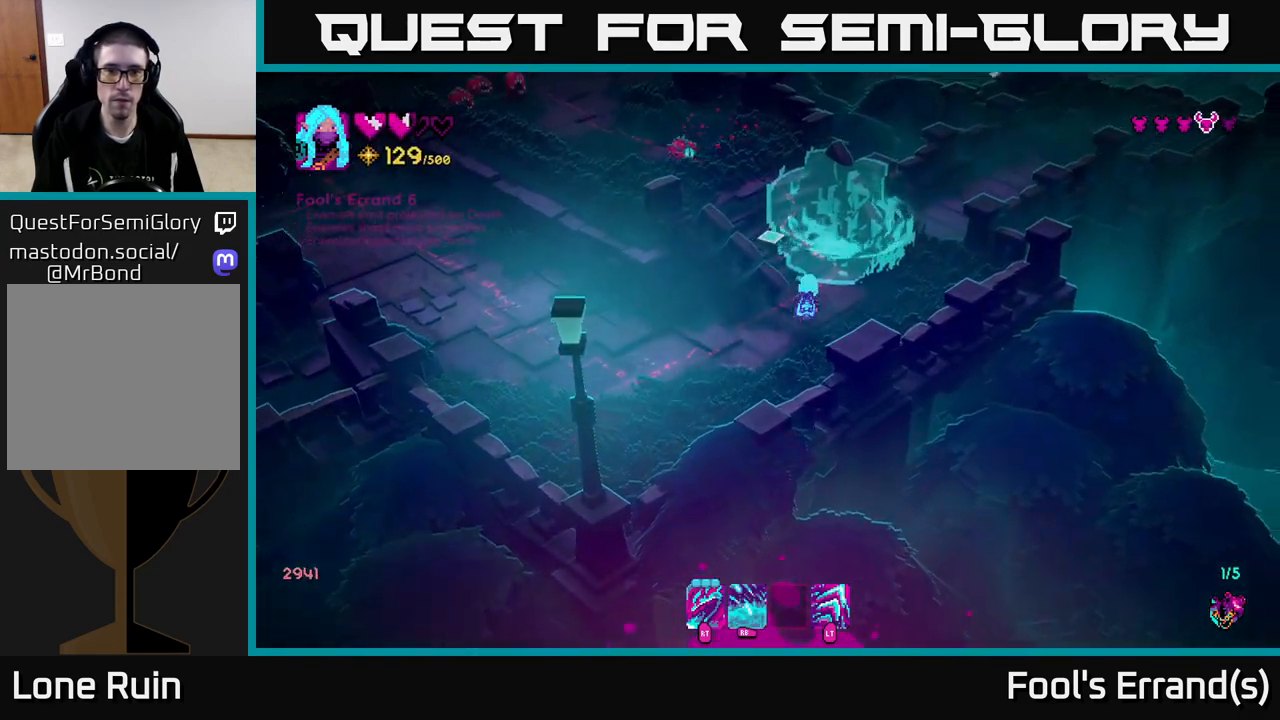
{"buttons": [], "left_stick": "up-left", "right_stick": "up", "events": [[117, "left_stick", "up-left"]]}
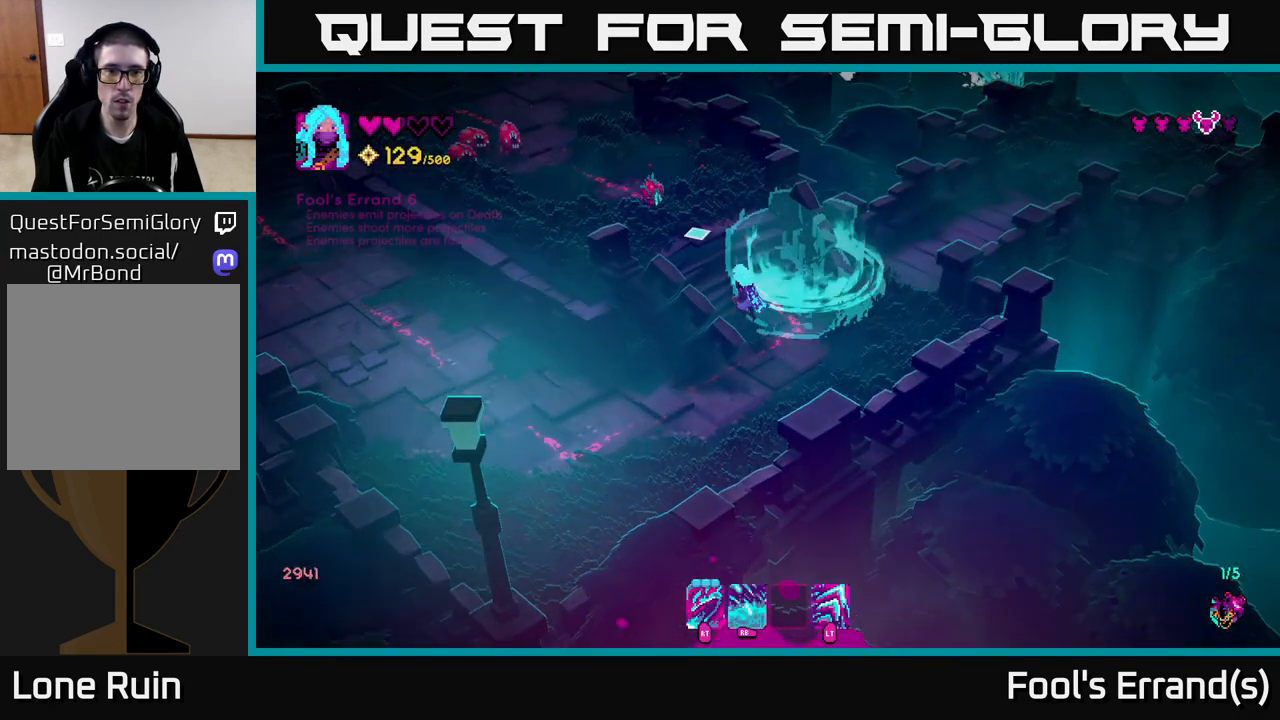
{"buttons": ["R2"], "left_stick": "up-left", "right_stick": "up-left", "events": [[50, "R2", "down"], [100, "left_stick", "center"], [133, "right_stick", "up-left"], [150, "R2", "up"], [433, "R2", "down"], [450, "left_stick", "up-left"]]}
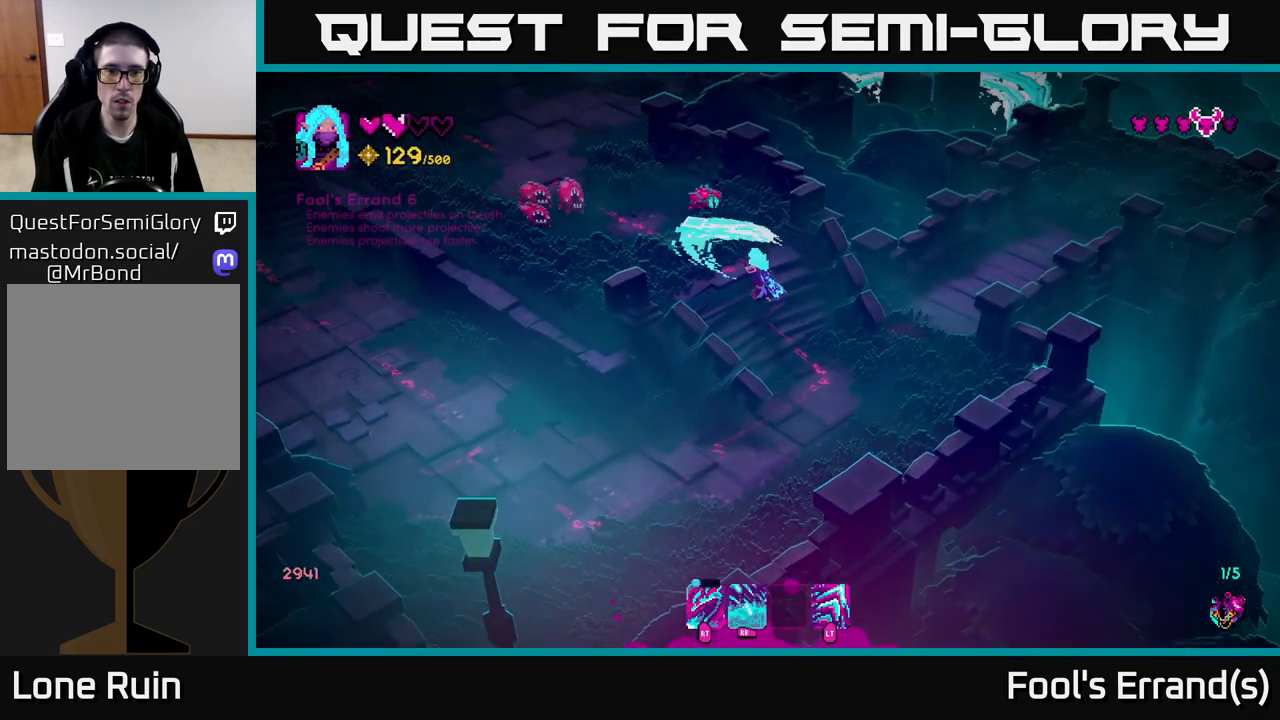
{"buttons": [], "left_stick": "down-right", "right_stick": "up-left", "events": [[67, "R2", "up"], [67, "left_stick", "center"], [383, "left_stick", "up-left"], [417, "R2", "down"], [500, "R2", "up"], [500, "left_stick", "down-right"]]}